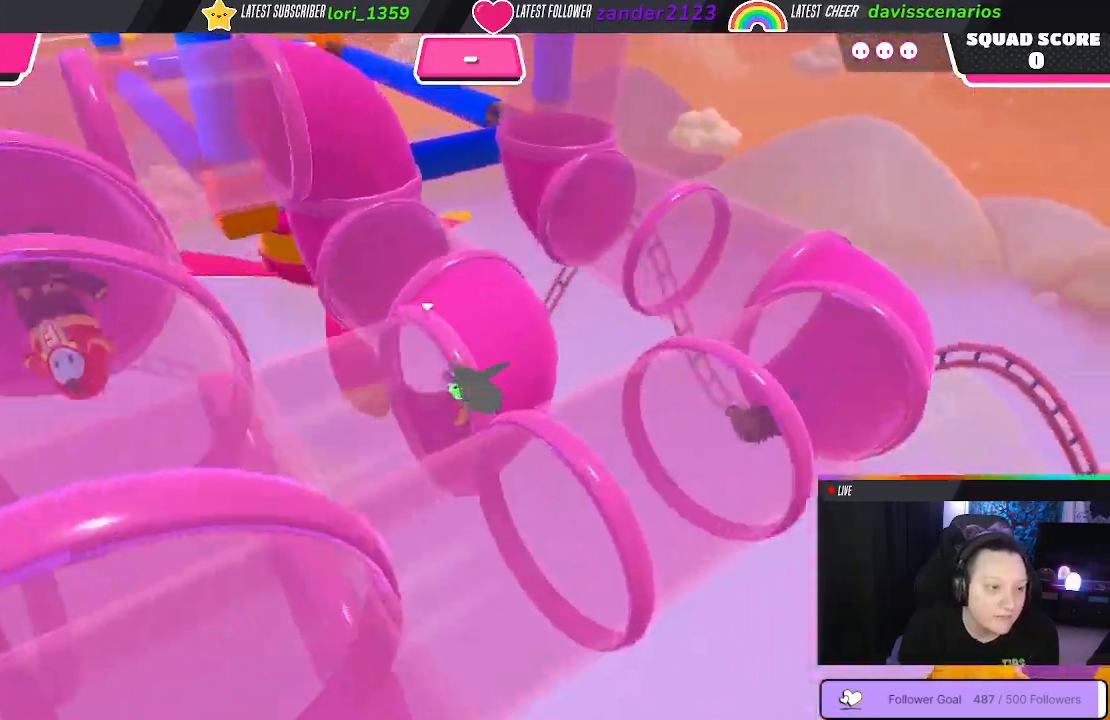
Gameplay with a controller (Xbox layout); each line is a JSON object with the inputs held at the frame after it. "events" lists button and stick changes between this image and that frame as [ms after this image, input, new state], when the widget could be followed in between. Not read: SHARE.
{"buttons": [], "left_stick": "up-right", "right_stick": "center", "events": []}
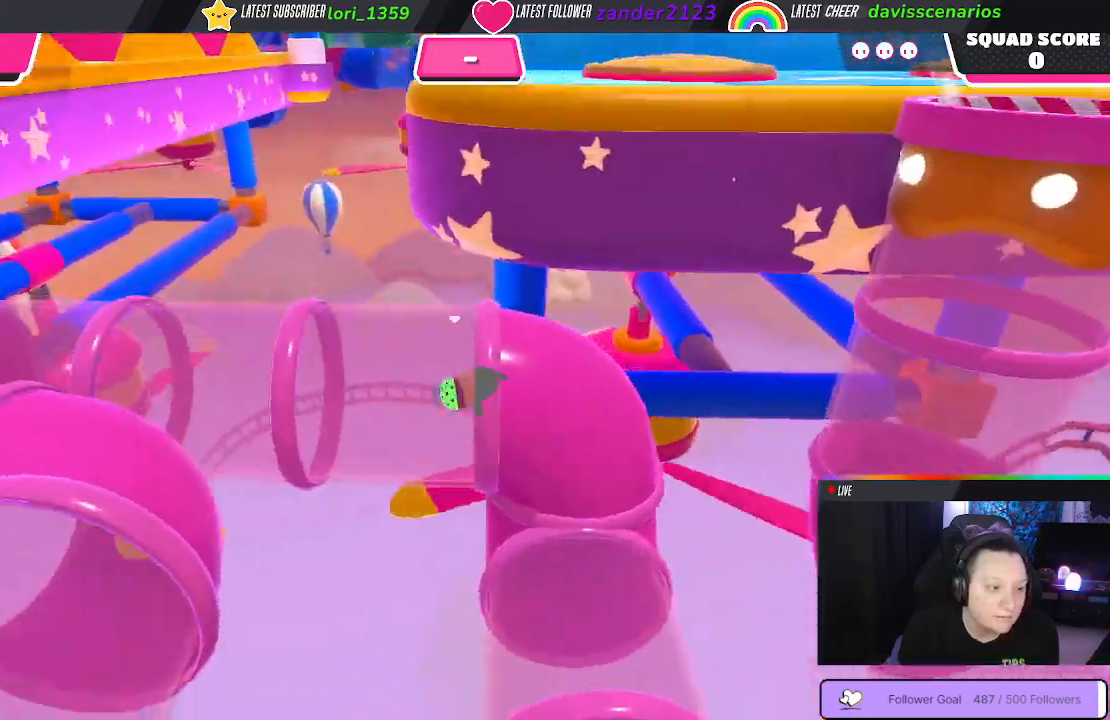
{"buttons": [], "left_stick": "up", "right_stick": "center", "events": [[33, "left_stick", "up"], [233, "right_stick", "right"], [417, "right_stick", "center"]]}
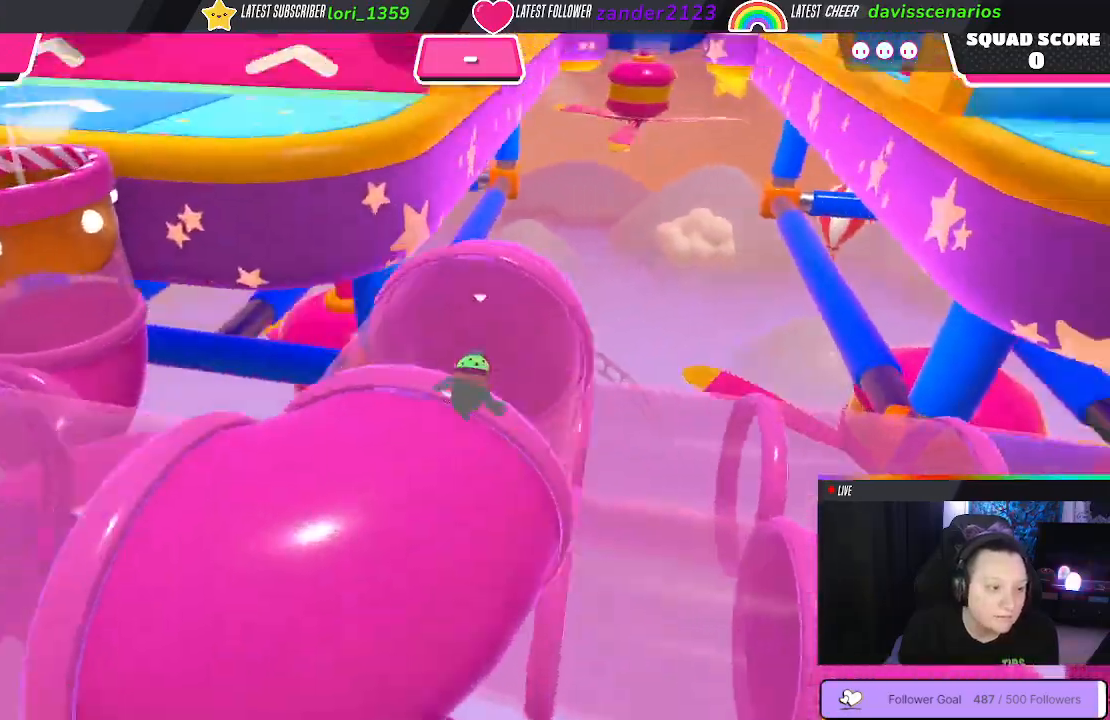
{"buttons": [], "left_stick": "up", "right_stick": "center", "events": []}
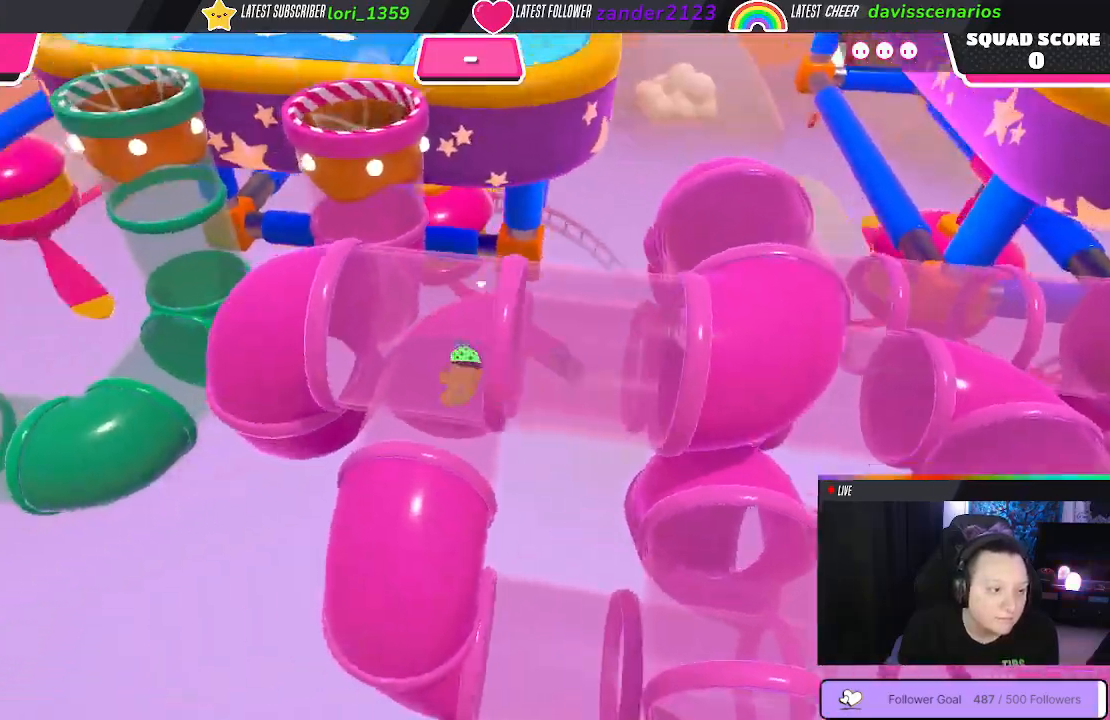
{"buttons": [], "left_stick": "up", "right_stick": "center", "events": []}
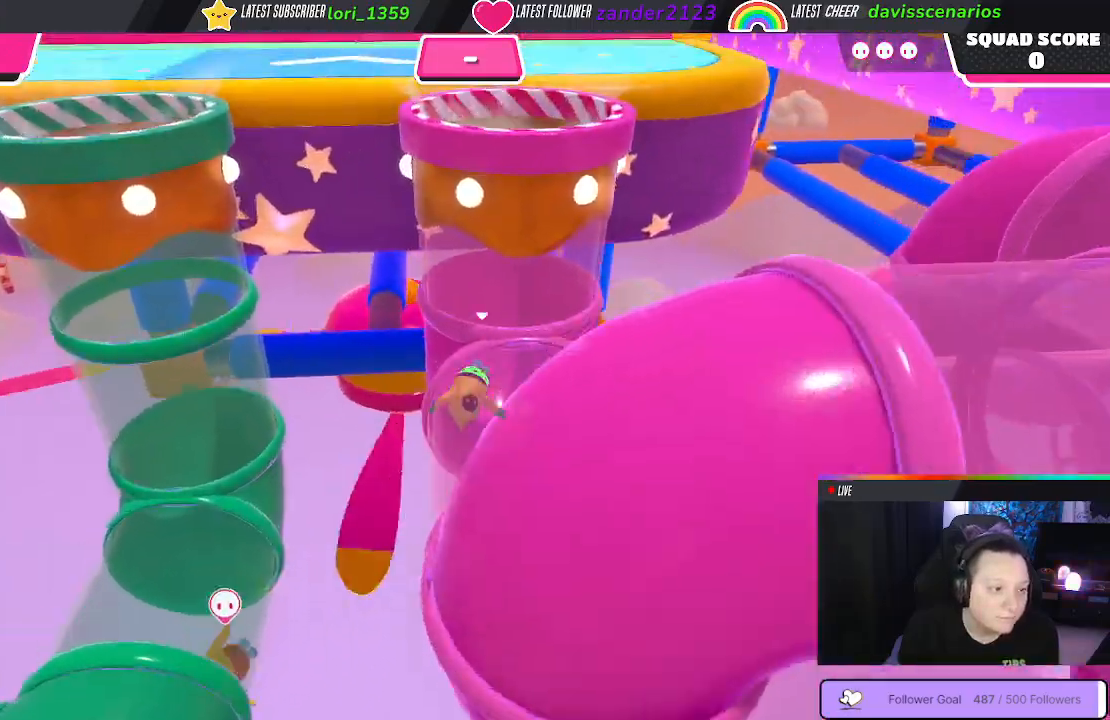
{"buttons": [], "left_stick": "up", "right_stick": "center", "events": [[233, "right_stick", "down-left"], [367, "right_stick", "center"]]}
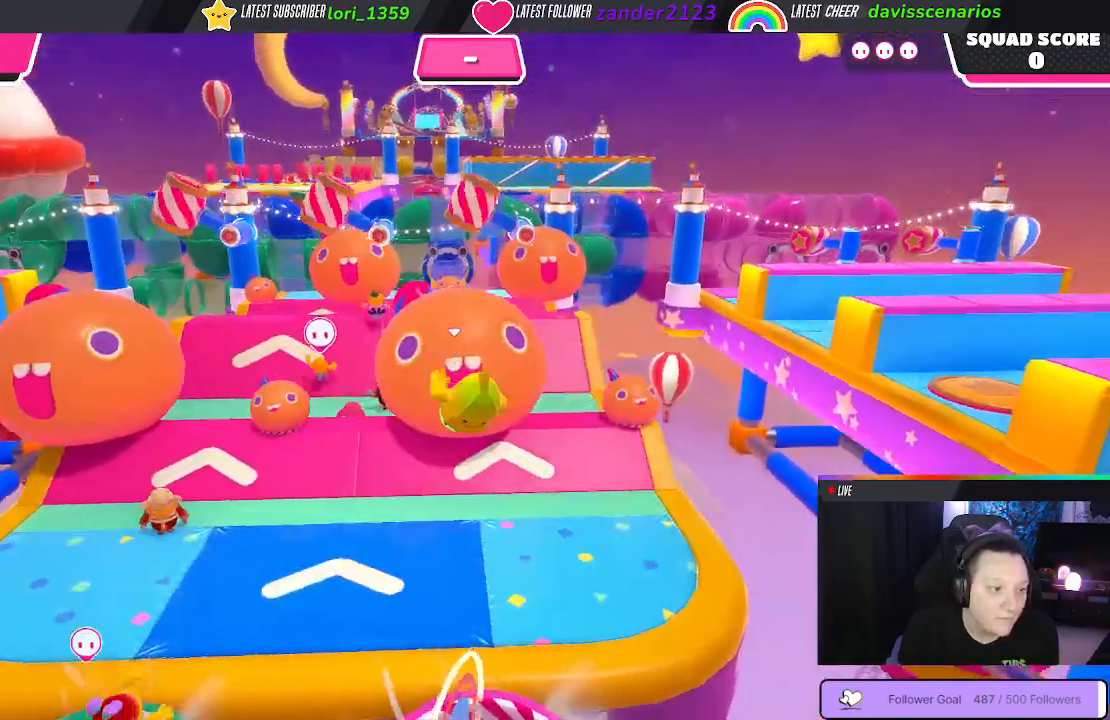
{"buttons": [], "left_stick": "up", "right_stick": "center", "events": []}
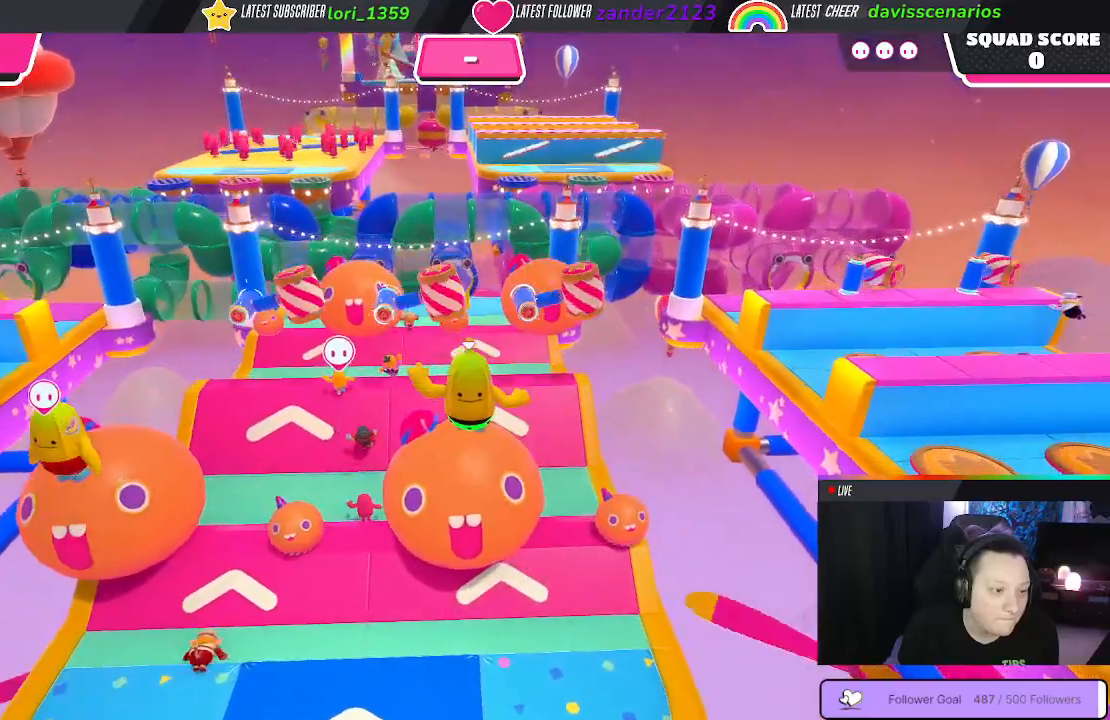
{"buttons": ["X"], "left_stick": "up", "right_stick": "center", "events": [[383, "X", "down"]]}
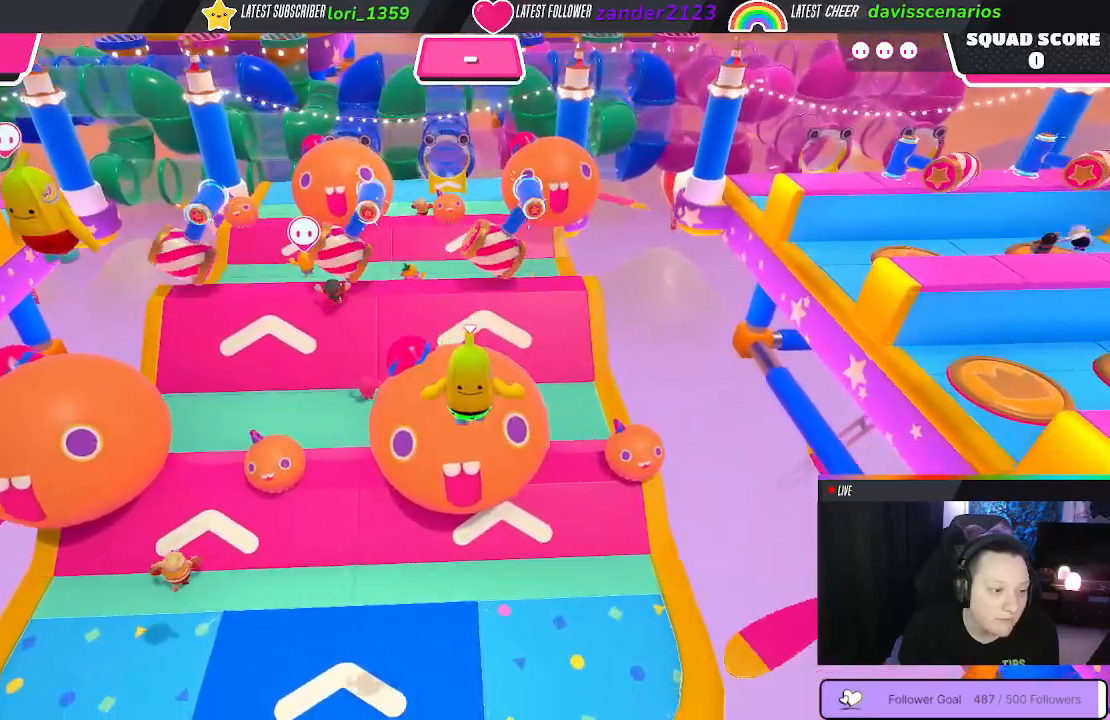
{"buttons": [], "left_stick": "up", "right_stick": "center", "events": [[167, "X", "up"]]}
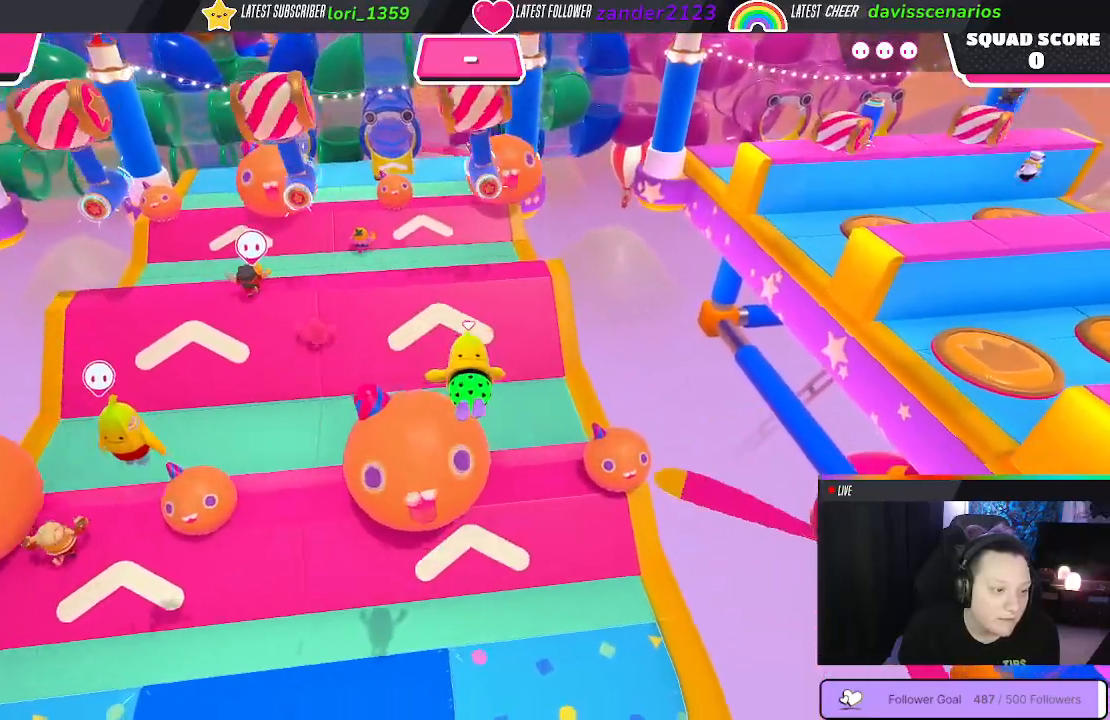
{"buttons": [], "left_stick": "up", "right_stick": "center", "events": []}
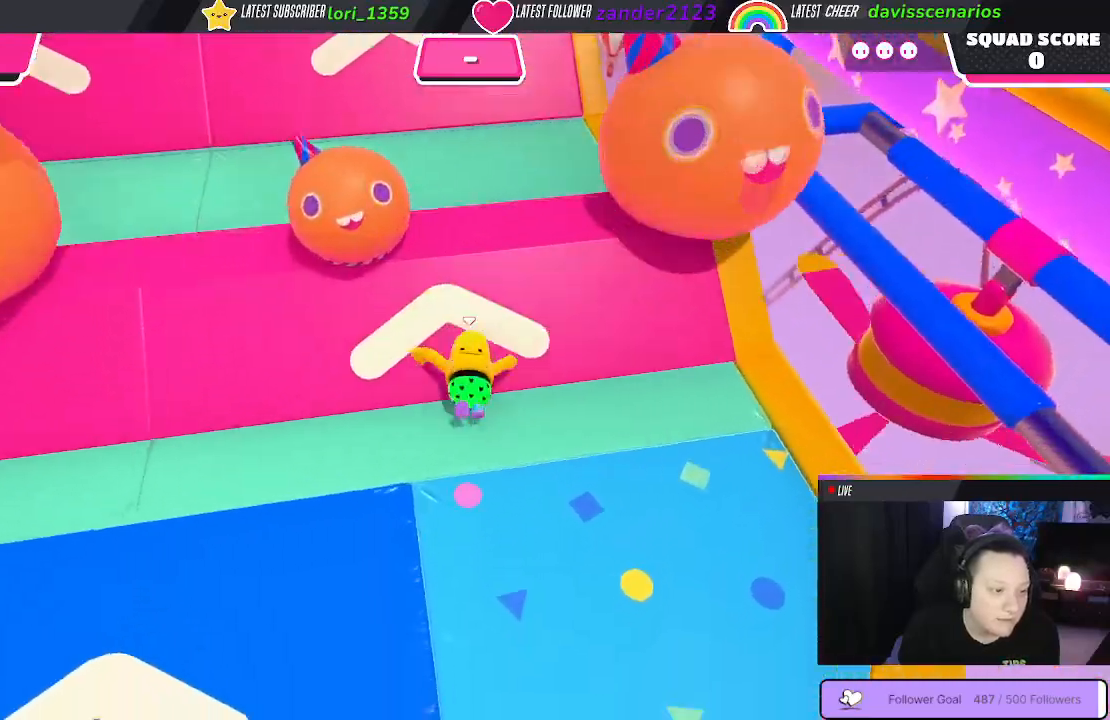
{"buttons": [], "left_stick": "up", "right_stick": "center", "events": []}
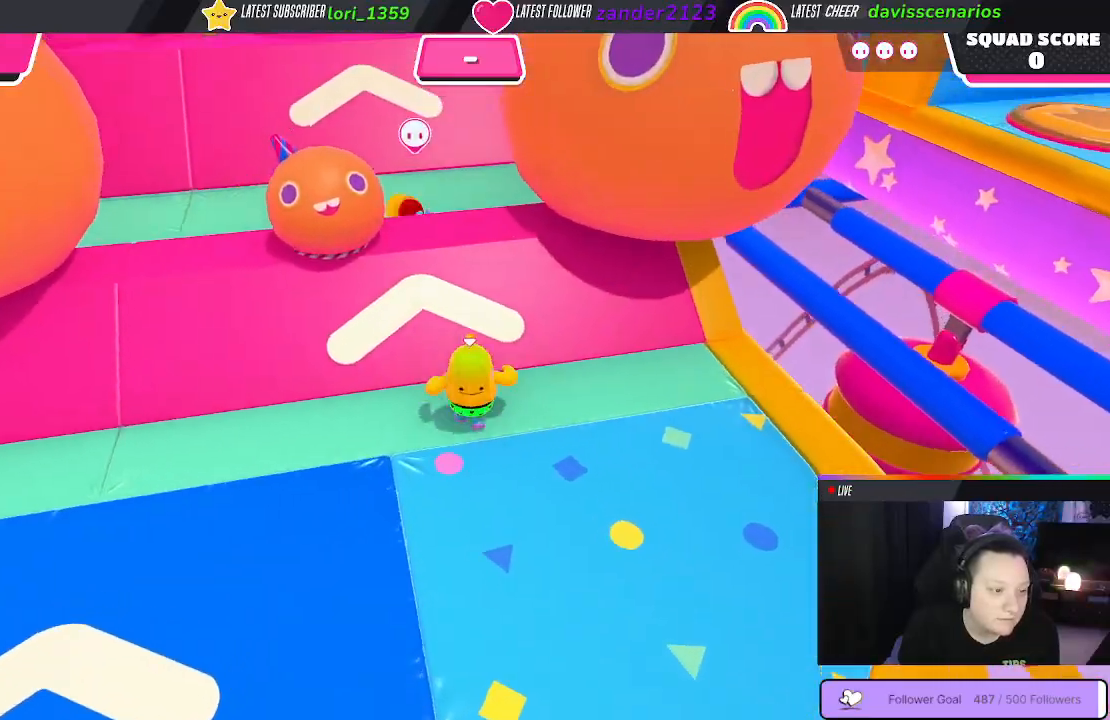
{"buttons": [], "left_stick": "up", "right_stick": "center", "events": []}
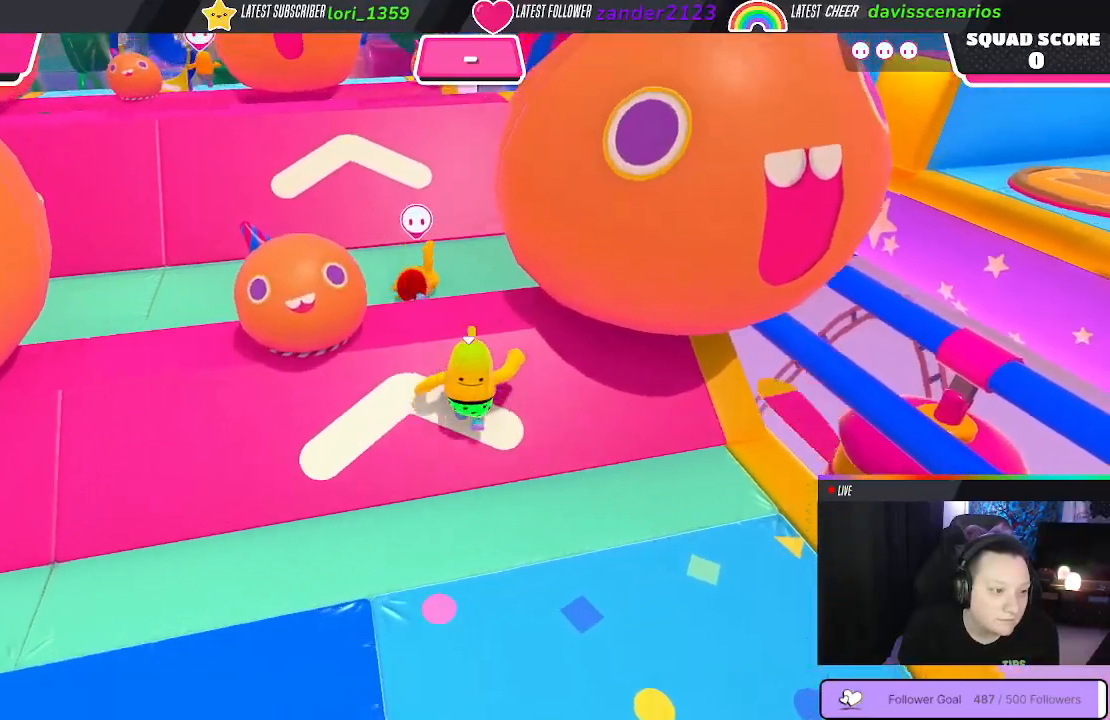
{"buttons": [], "left_stick": "up", "right_stick": "center", "events": []}
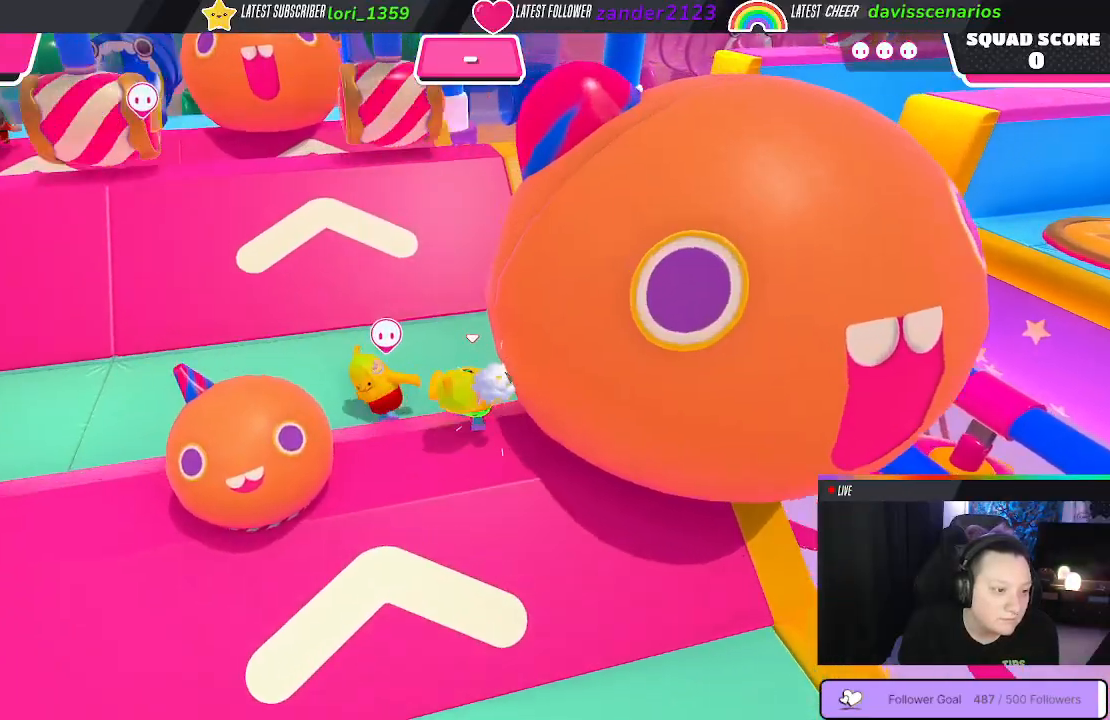
{"buttons": [], "left_stick": "up", "right_stick": "center", "events": [[17, "right_stick", "left"], [250, "right_stick", "center"]]}
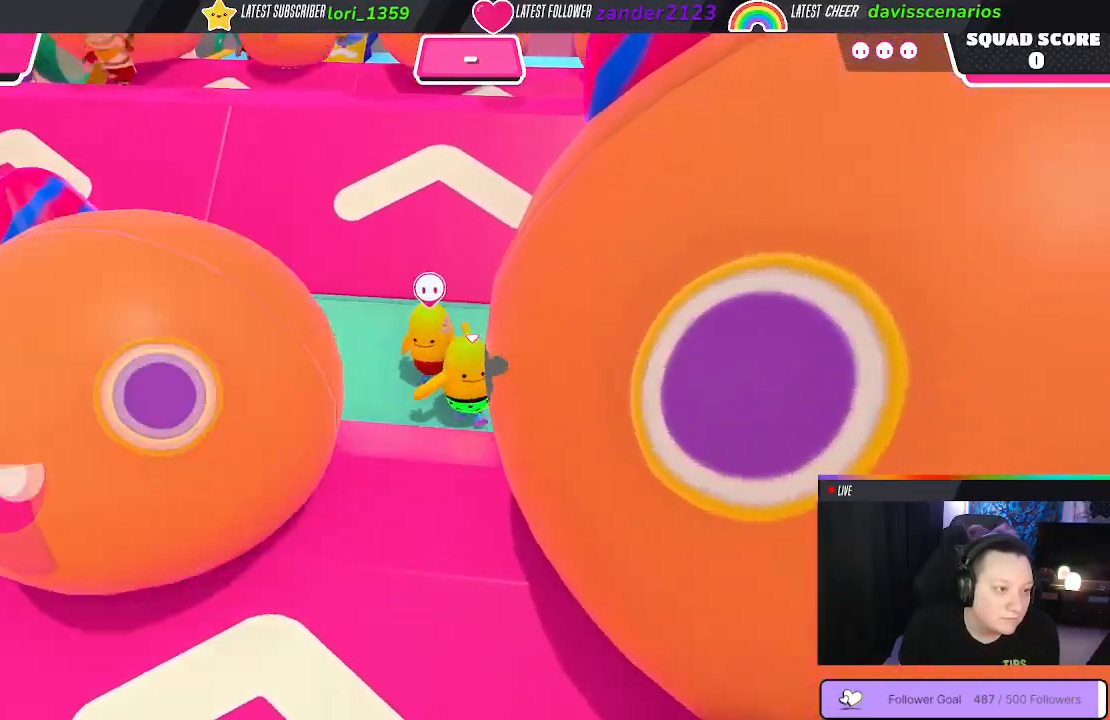
{"buttons": [], "left_stick": "up", "right_stick": "center", "events": [[283, "right_stick", "right"], [450, "right_stick", "center"]]}
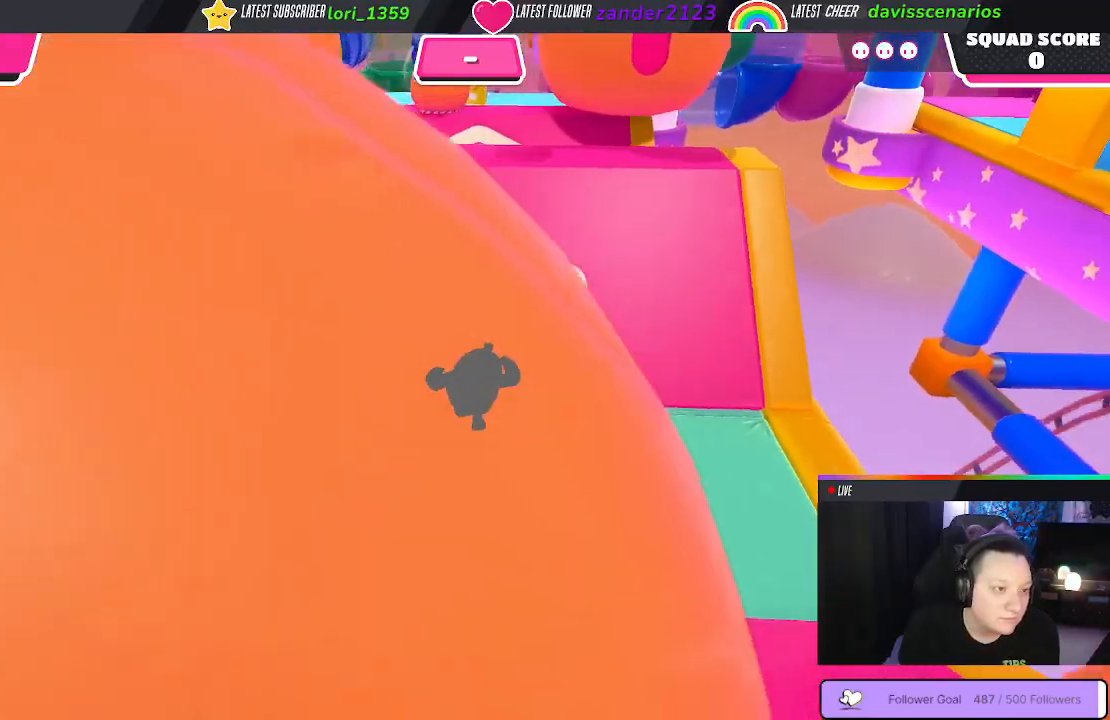
{"buttons": [], "left_stick": "up", "right_stick": "center", "events": []}
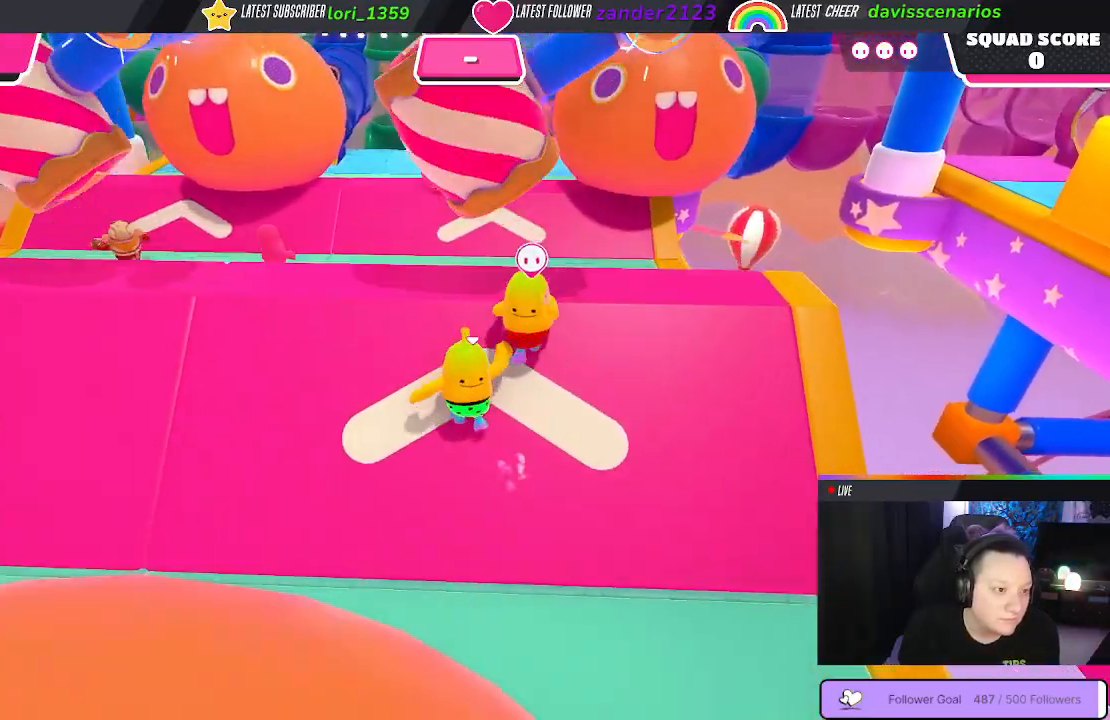
{"buttons": [], "left_stick": "up", "right_stick": "center", "events": []}
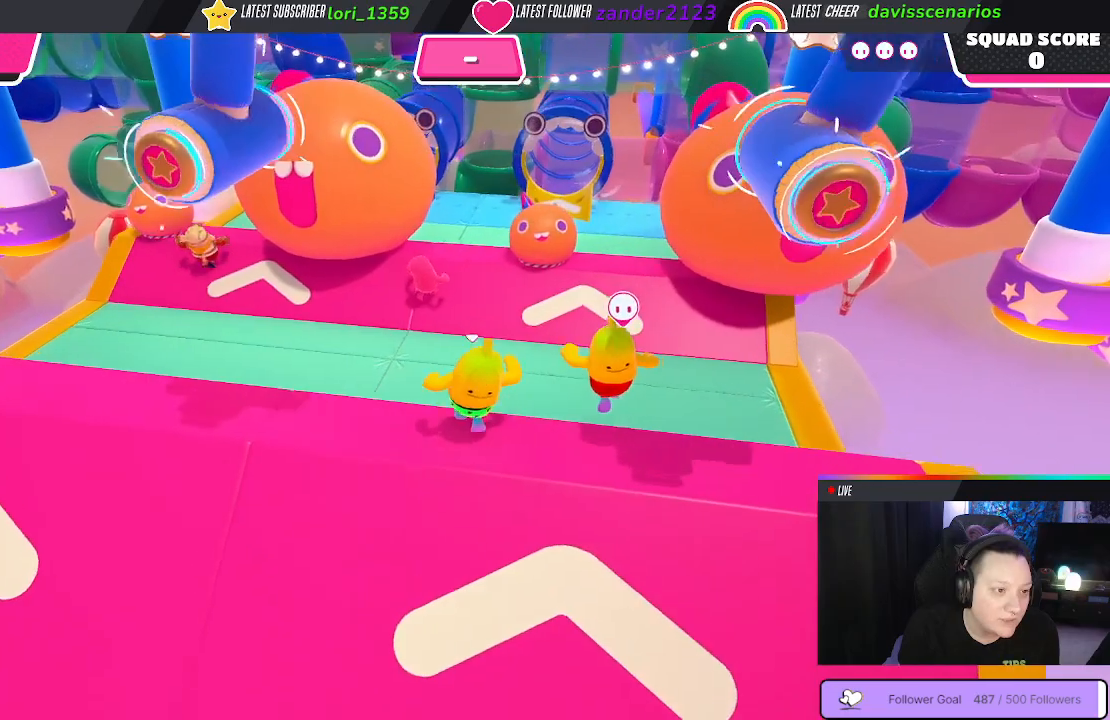
{"buttons": [], "left_stick": "up", "right_stick": "center", "events": [[33, "right_stick", "down-right"], [183, "right_stick", "center"]]}
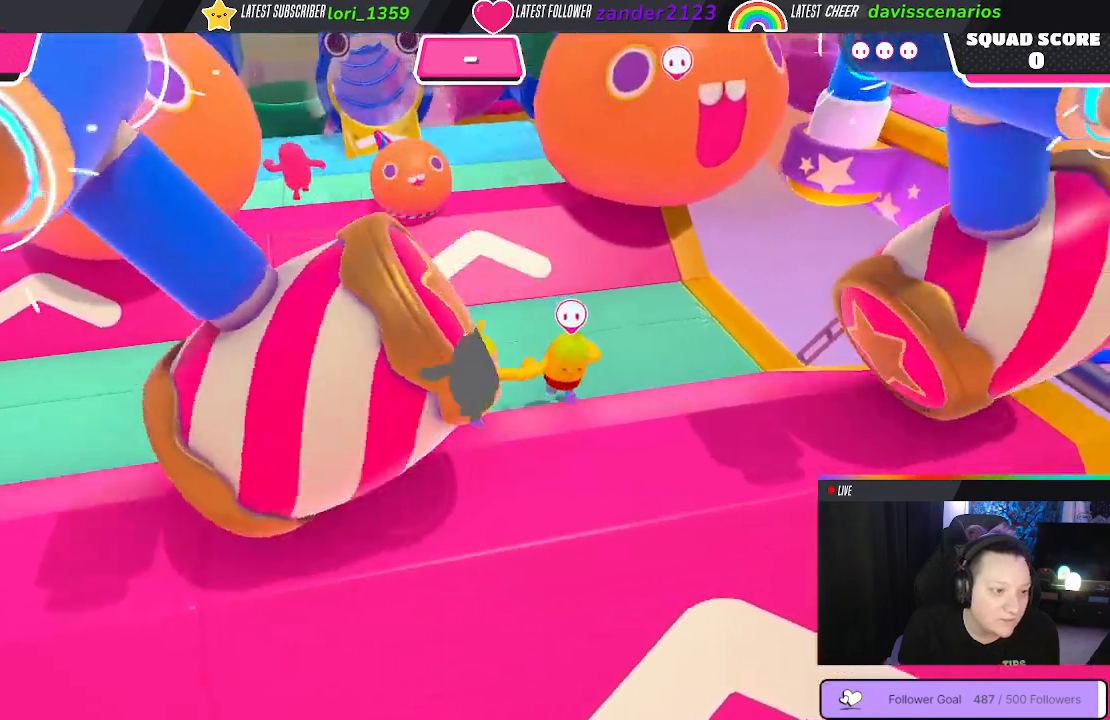
{"buttons": [], "left_stick": "up-left", "right_stick": "center", "events": [[200, "right_stick", "left"], [367, "right_stick", "center"], [450, "left_stick", "up-left"]]}
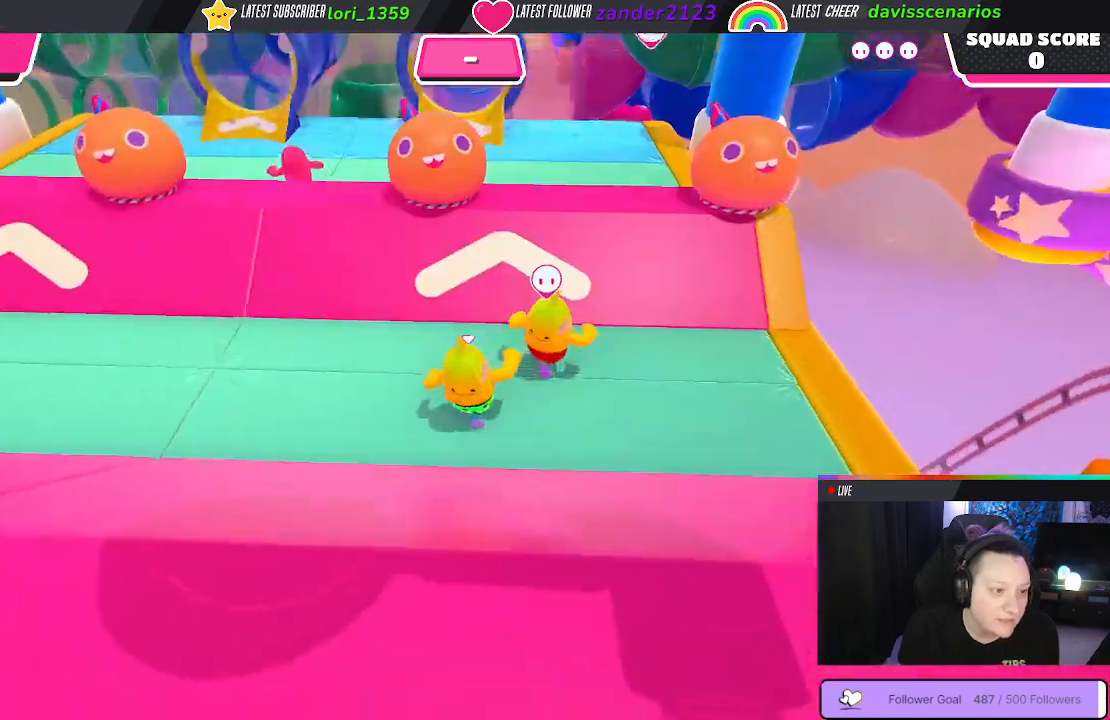
{"buttons": [], "left_stick": "up-left", "right_stick": "center", "events": []}
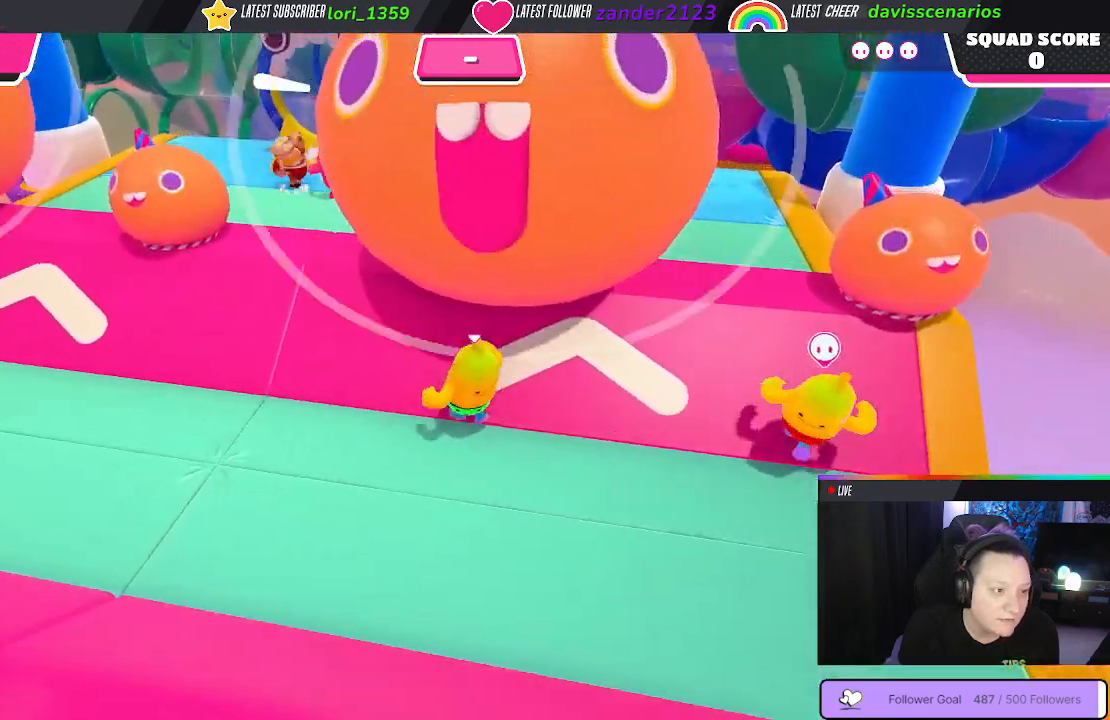
{"buttons": [], "left_stick": "up", "right_stick": "down-right", "events": [[400, "left_stick", "up"], [467, "right_stick", "down-right"]]}
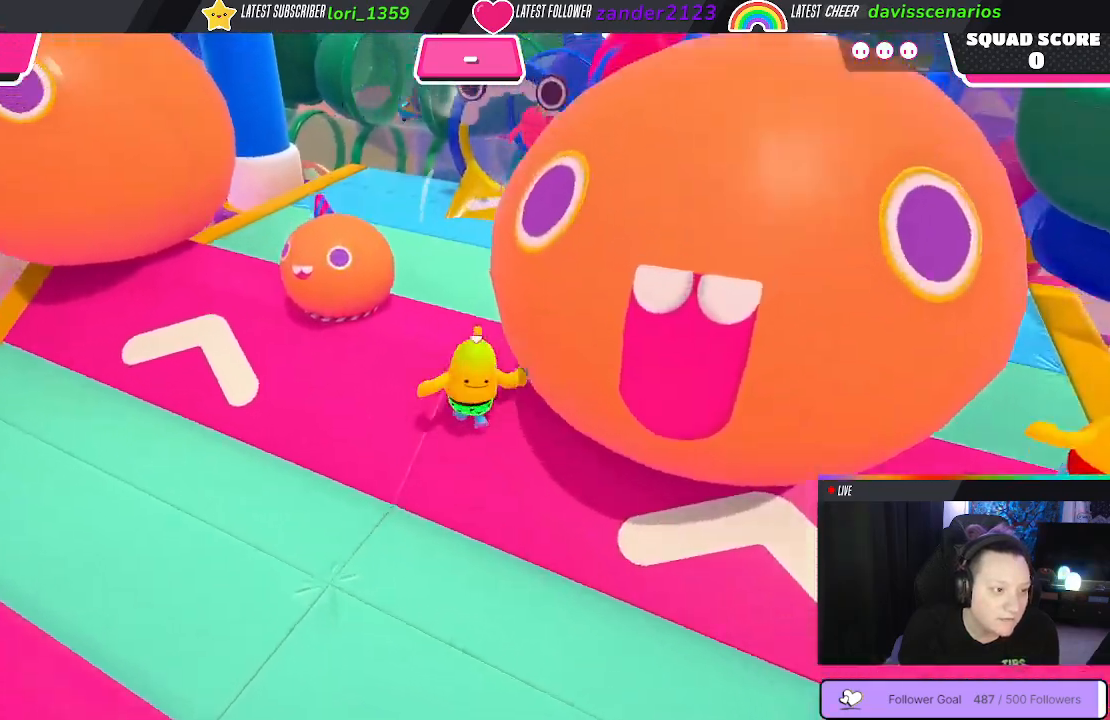
{"buttons": [], "left_stick": "up-left", "right_stick": "center", "events": [[167, "right_stick", "center"], [483, "left_stick", "up-left"]]}
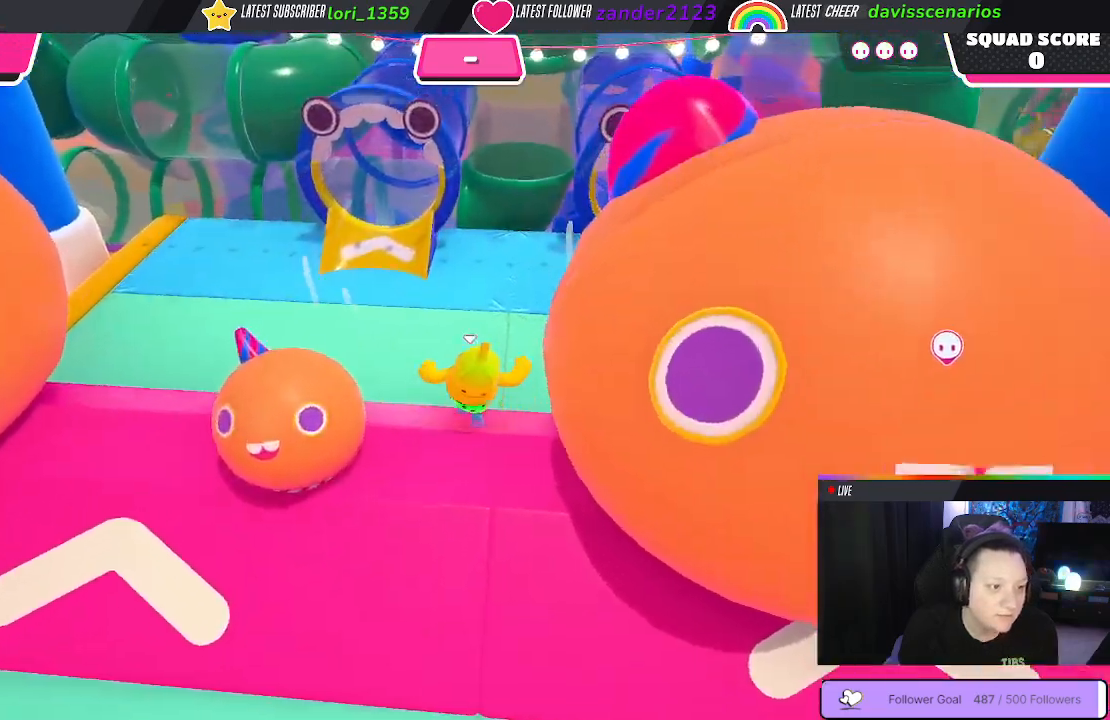
{"buttons": [], "left_stick": "up-left", "right_stick": "center", "events": []}
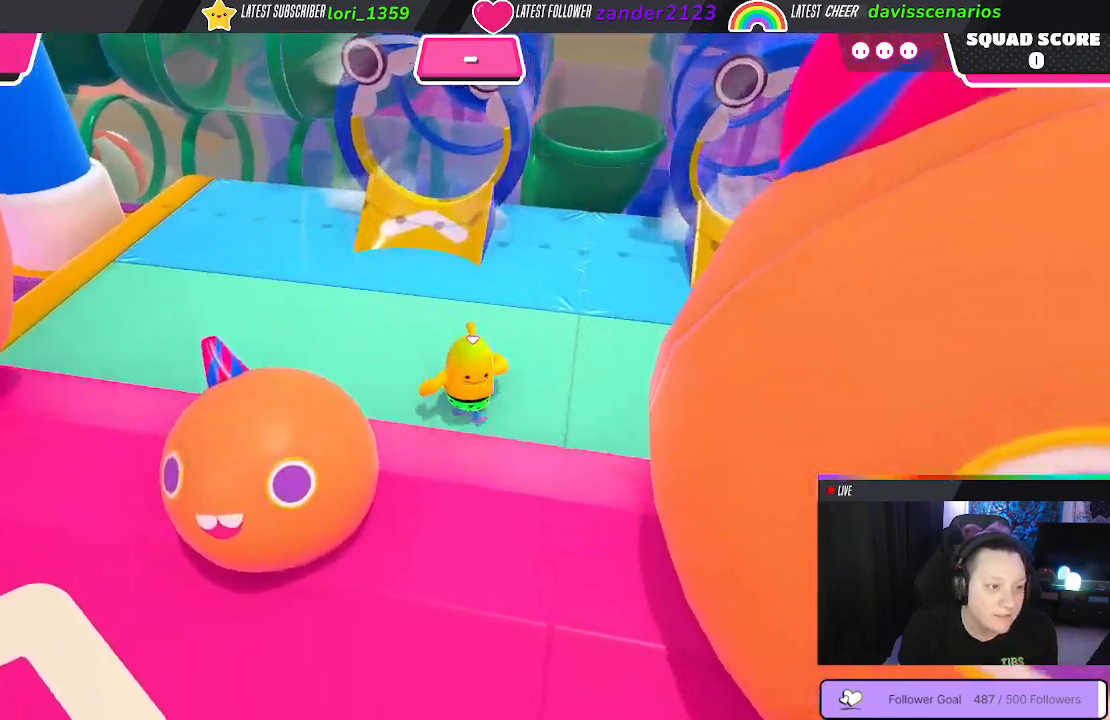
{"buttons": [], "left_stick": "up-right", "right_stick": "center", "events": [[233, "left_stick", "up"], [350, "left_stick", "up-right"]]}
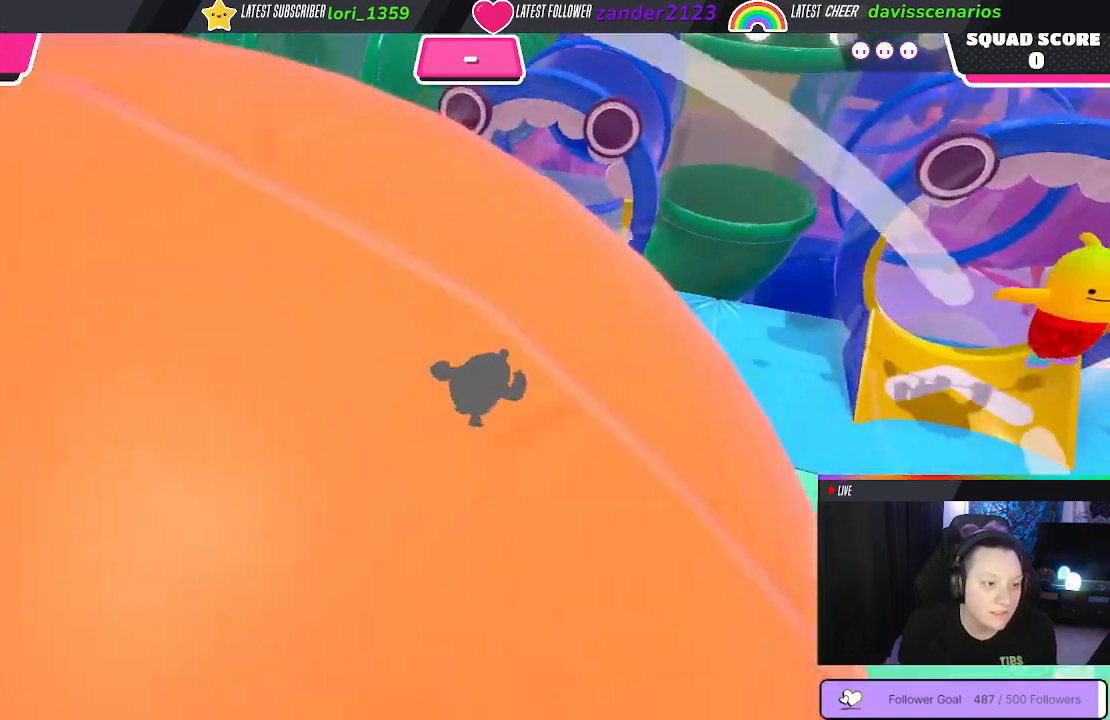
{"buttons": [], "left_stick": "up-right", "right_stick": "center", "events": [[267, "A", "down"], [367, "A", "up"]]}
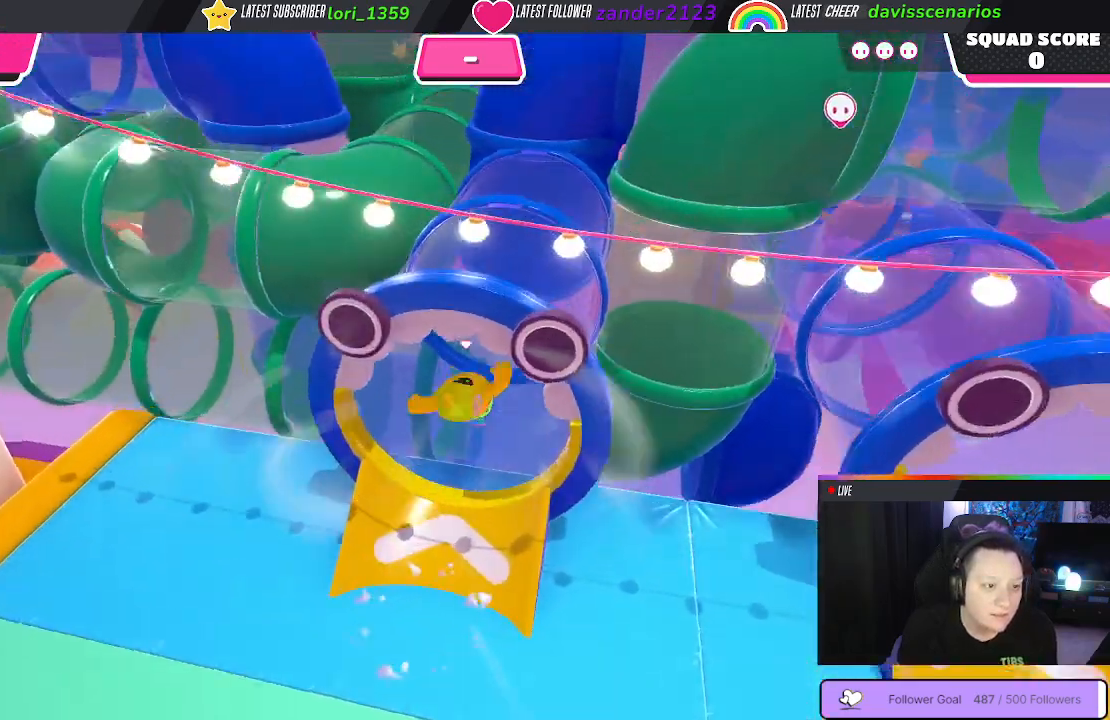
{"buttons": [], "left_stick": "up-right", "right_stick": "center", "events": []}
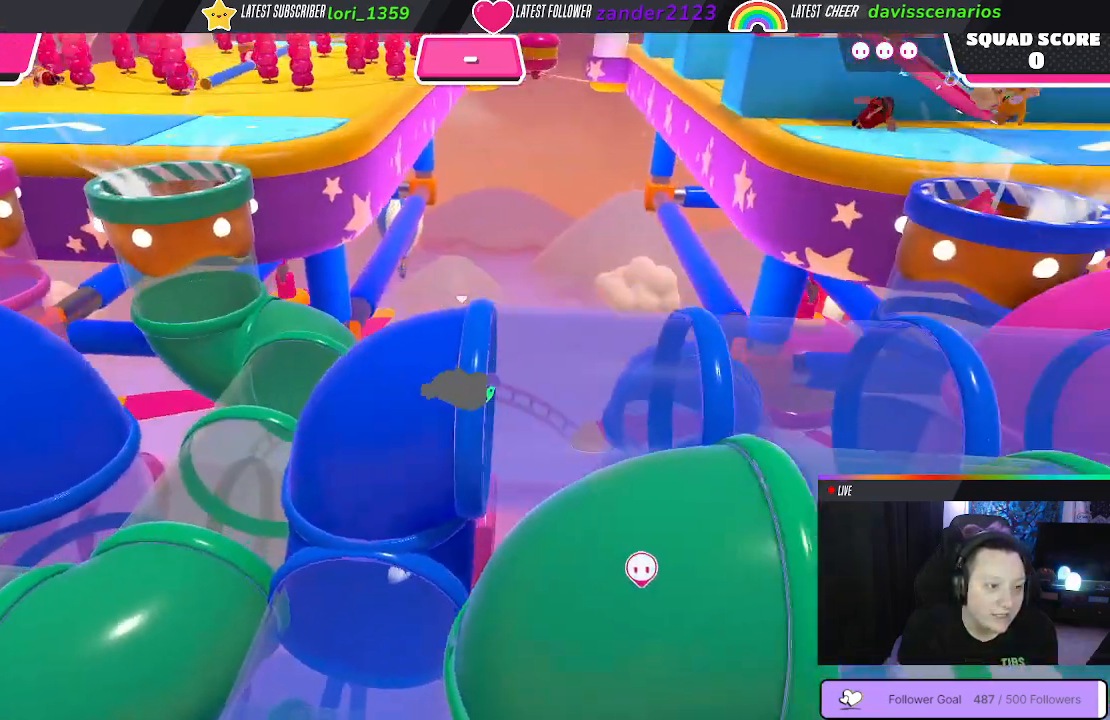
{"buttons": [], "left_stick": "up-right", "right_stick": "center", "events": []}
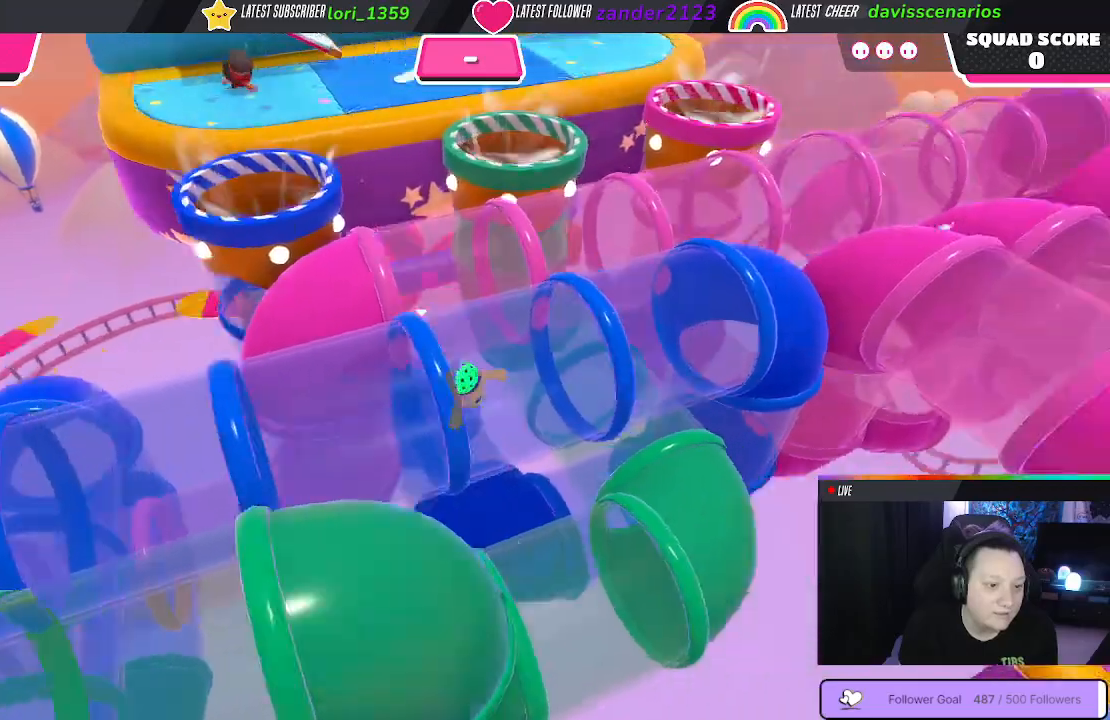
{"buttons": [], "left_stick": "up-right", "right_stick": "center", "events": []}
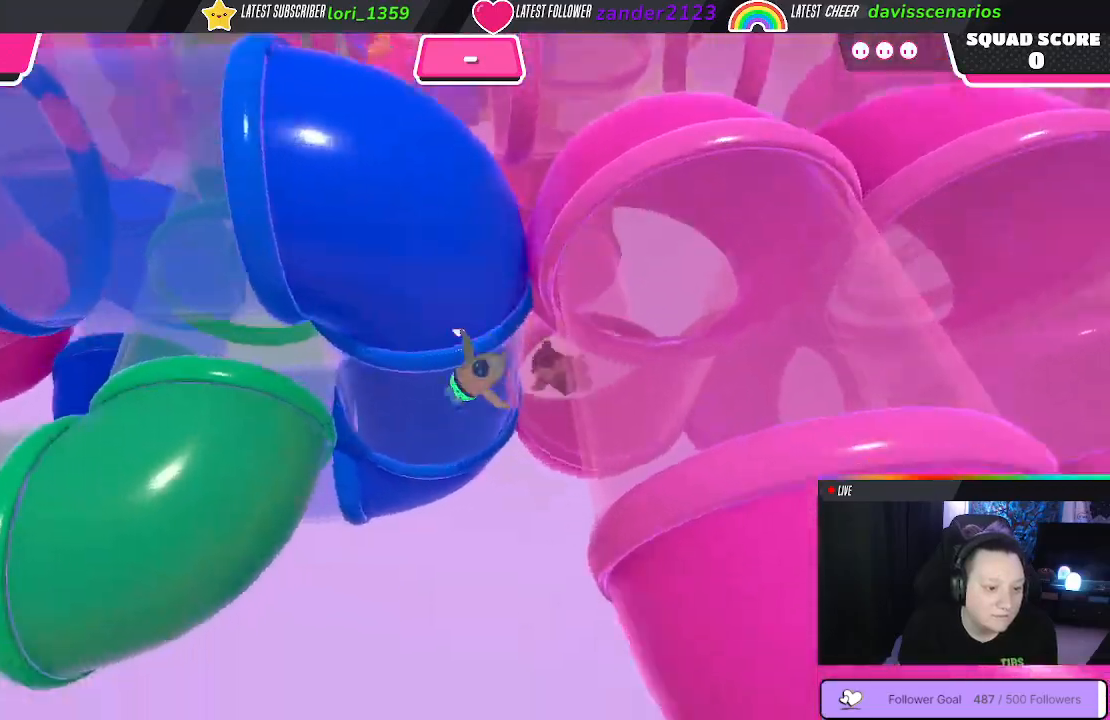
{"buttons": [], "left_stick": "up-right", "right_stick": "right", "events": [[467, "right_stick", "right"]]}
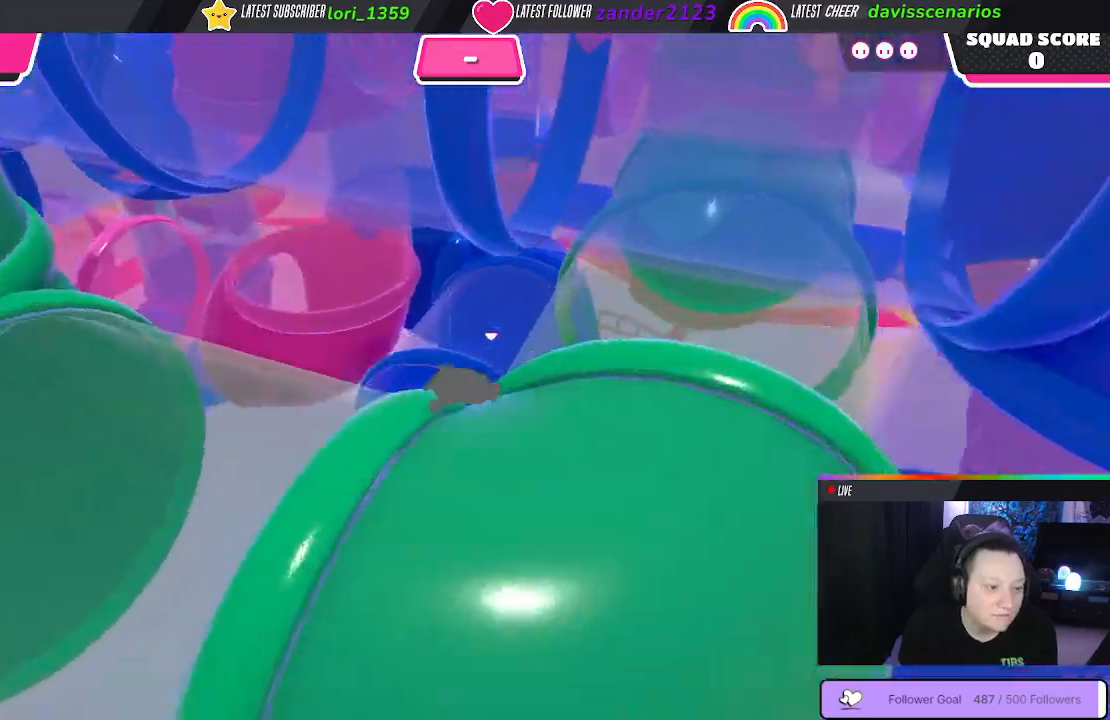
{"buttons": [], "left_stick": "up", "right_stick": "down-right", "events": [[117, "left_stick", "up"], [200, "right_stick", "center"], [500, "right_stick", "down-right"]]}
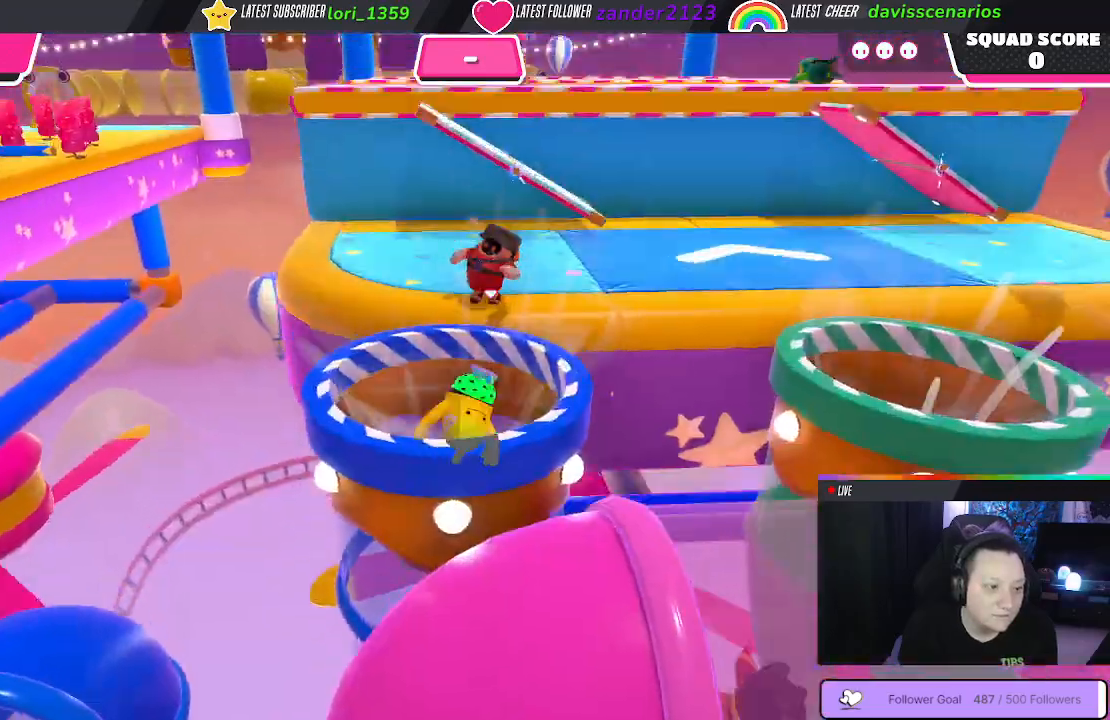
{"buttons": [], "left_stick": "up", "right_stick": "center", "events": [[183, "right_stick", "center"]]}
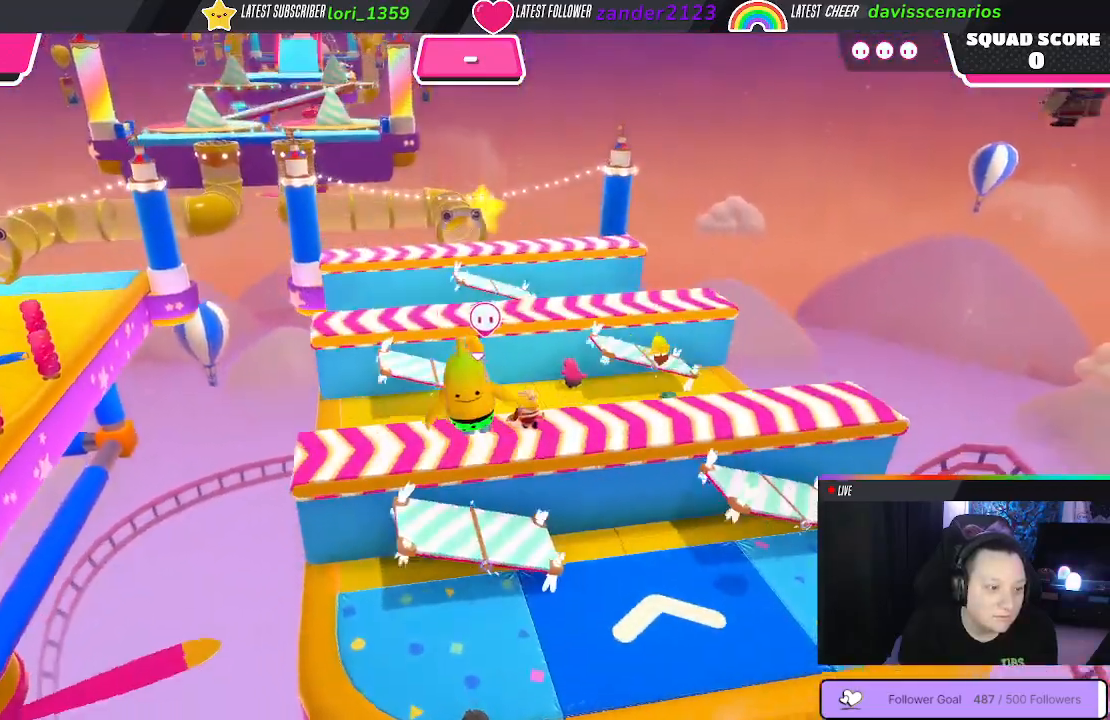
{"buttons": [], "left_stick": "up", "right_stick": "center", "events": []}